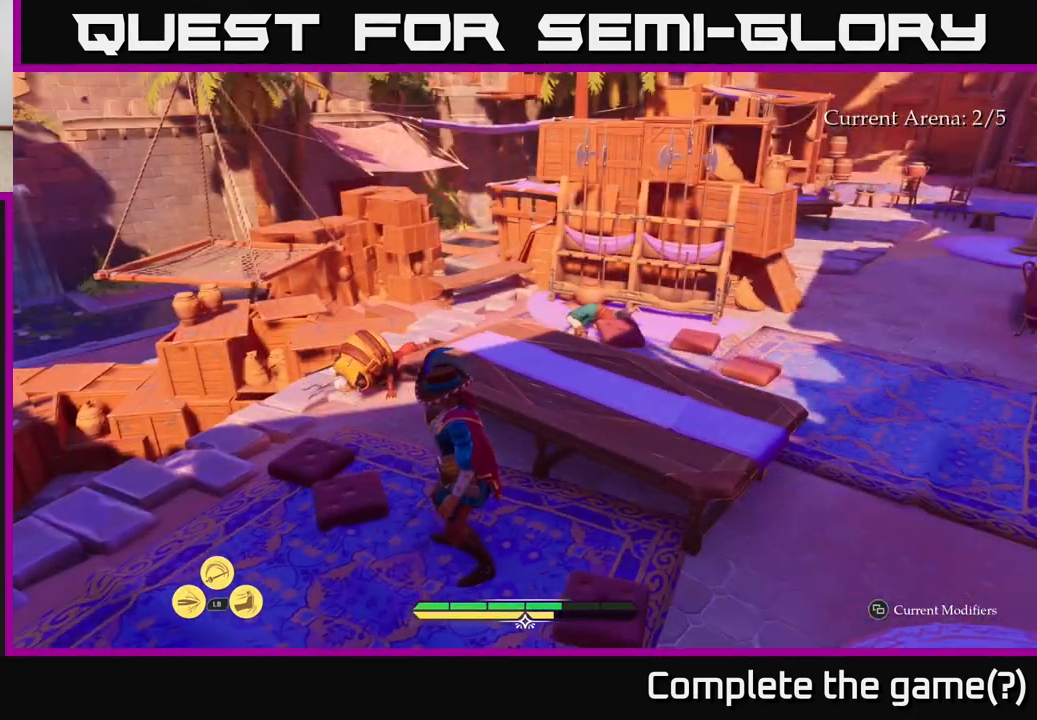
Gameplay with a controller (Xbox layout); each line is a JSON object with the inputs held at the frame after it. "events" lists button and stick changes between this image and that frame as [ms after this image, input, new state], when the widget could be followed in between.
{"buttons": [], "left_stick": "up", "right_stick": "center", "events": [[83, "left_stick", "up"], [250, "right_stick", "down-left"], [500, "right_stick", "center"]]}
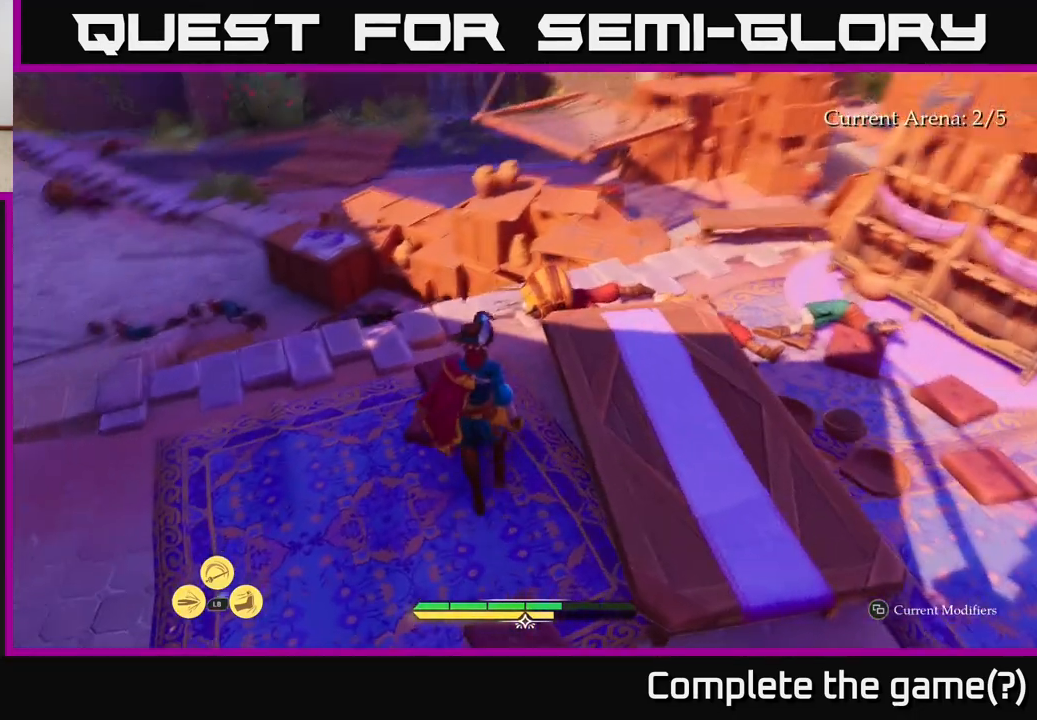
{"buttons": [], "left_stick": "up-right", "right_stick": "center", "events": [[50, "left_stick", "up-right"]]}
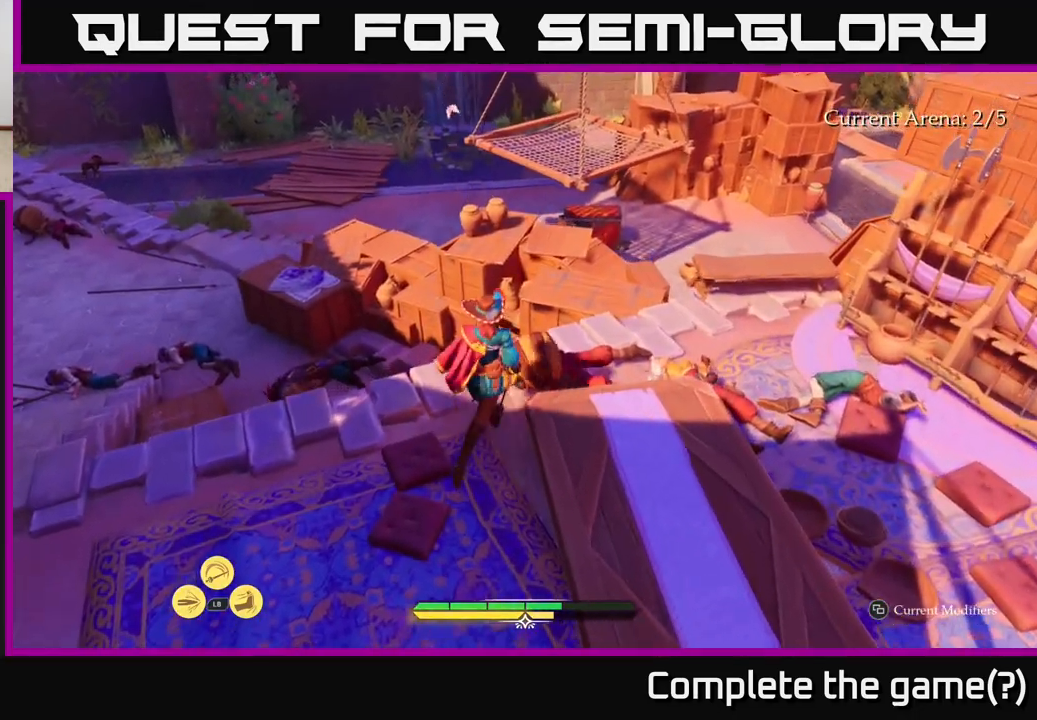
{"buttons": [], "left_stick": "up-right", "right_stick": "down-left", "events": [[450, "right_stick", "down-left"]]}
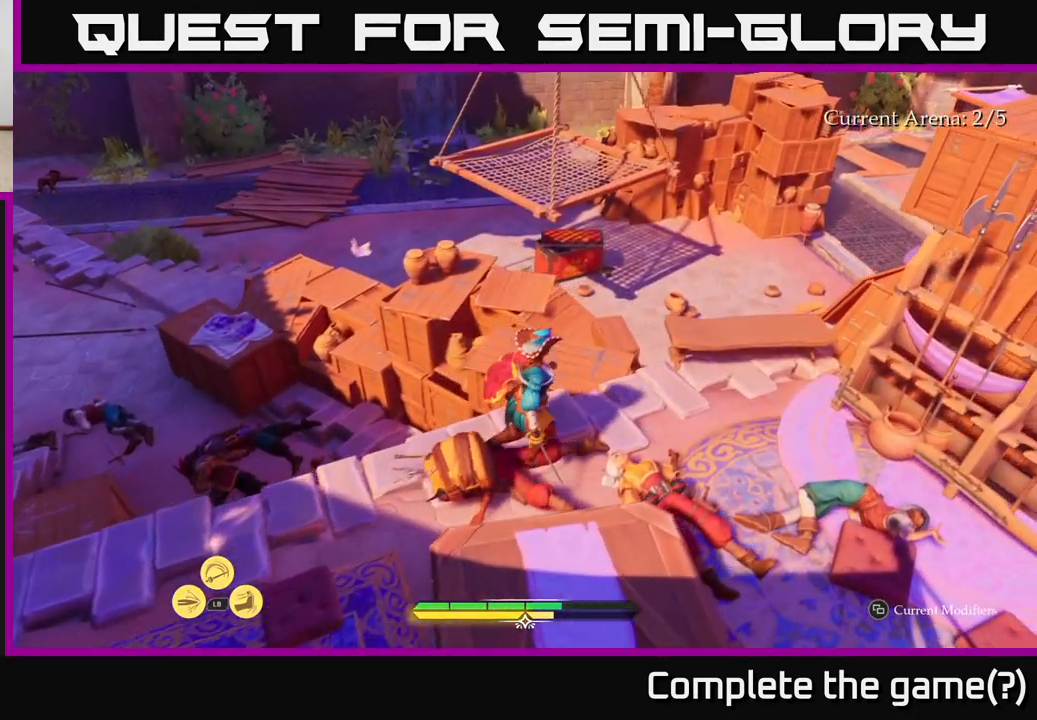
{"buttons": [], "left_stick": "up", "right_stick": "center", "events": [[200, "left_stick", "up"], [450, "right_stick", "center"]]}
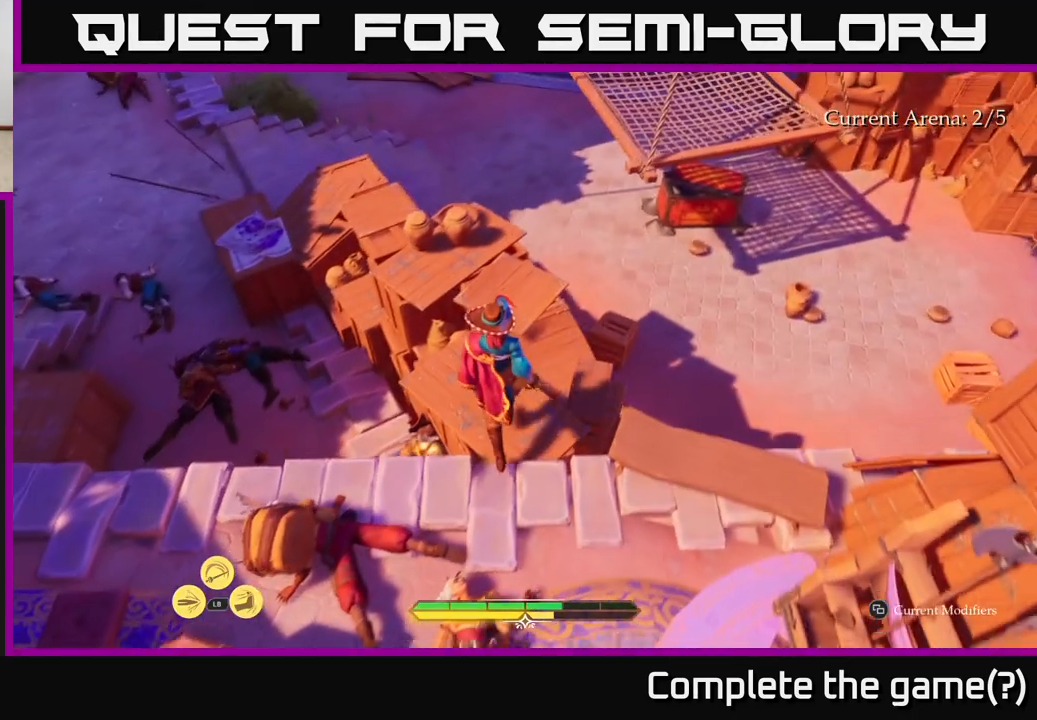
{"buttons": [], "left_stick": "up", "right_stick": "center", "events": [[250, "right_stick", "down-left"], [483, "right_stick", "center"]]}
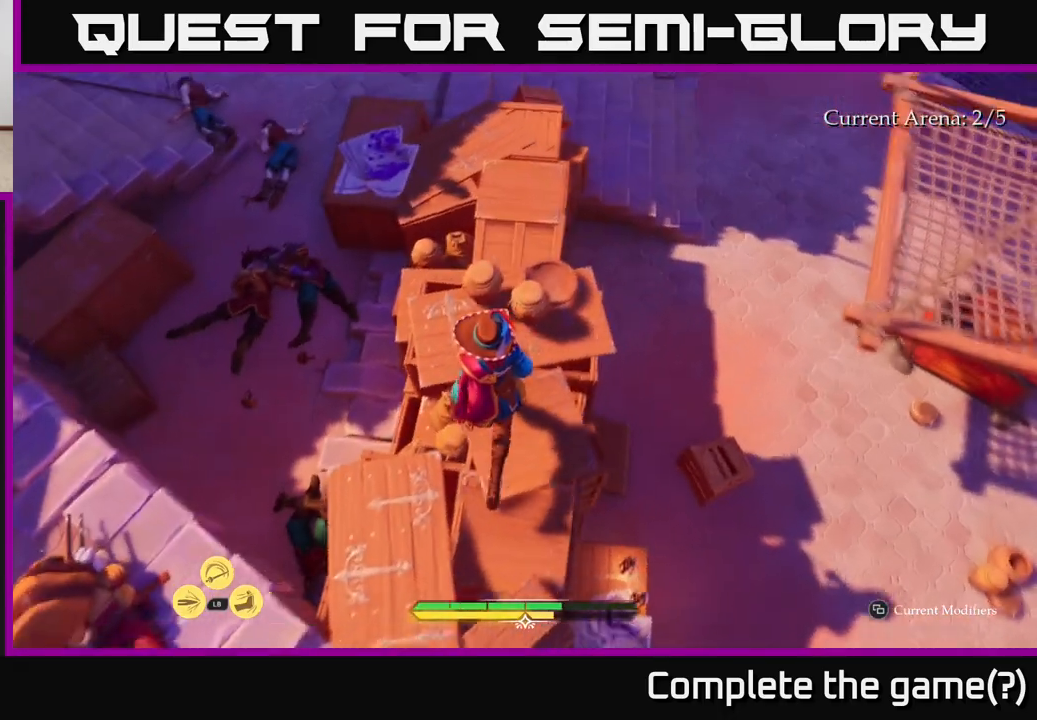
{"buttons": [], "left_stick": "center", "right_stick": "up-right", "events": [[100, "left_stick", "center"], [167, "R1", "down"], [267, "R1", "up"], [433, "right_stick", "up-right"]]}
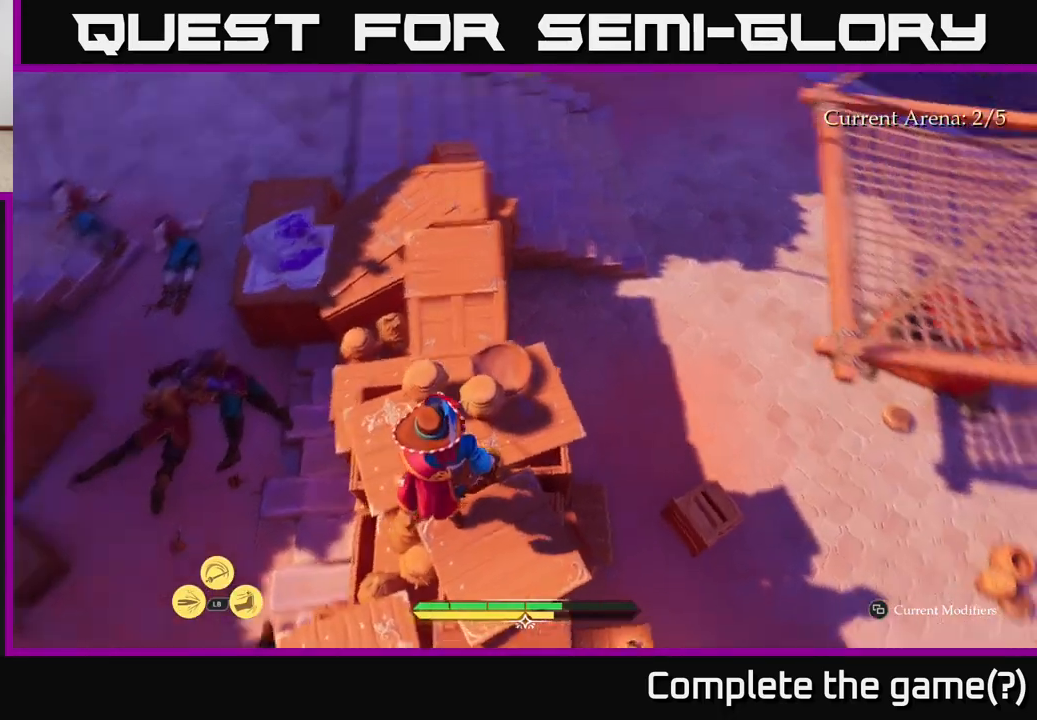
{"buttons": [], "left_stick": "center", "right_stick": "up-right", "events": [[183, "right_stick", "right"], [483, "right_stick", "up-right"]]}
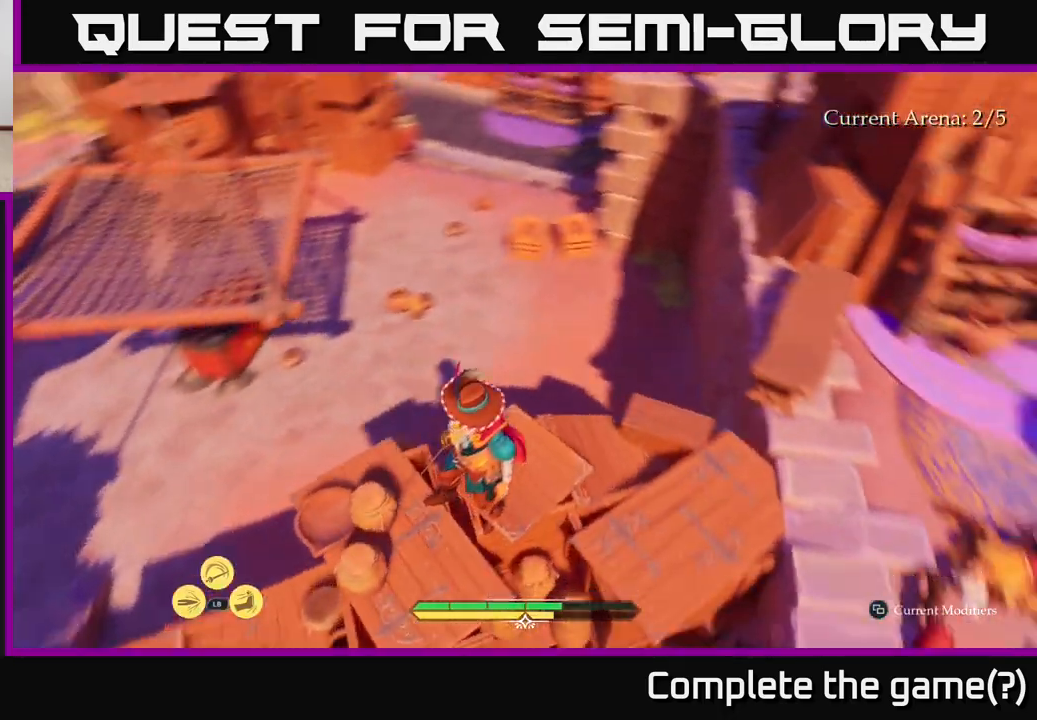
{"buttons": ["L2"], "left_stick": "up", "right_stick": "center", "events": [[117, "left_stick", "right"], [200, "left_stick", "up-right"], [217, "L2", "down"], [333, "right_stick", "up"], [383, "left_stick", "up"], [433, "right_stick", "center"]]}
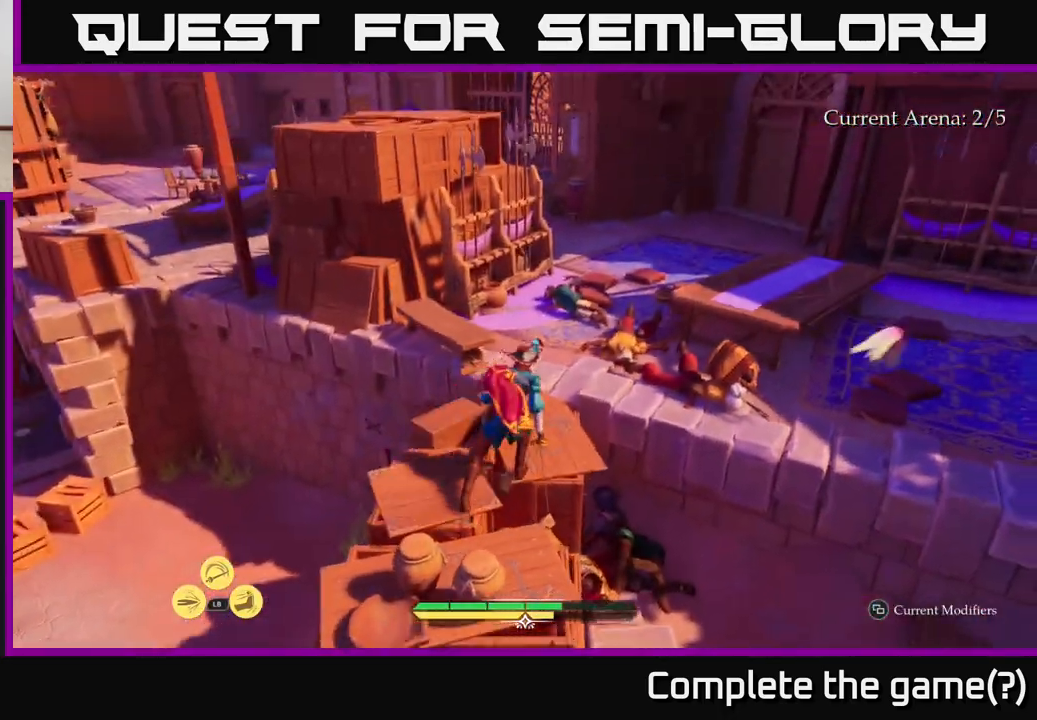
{"buttons": ["L2"], "left_stick": "up", "right_stick": "center", "events": []}
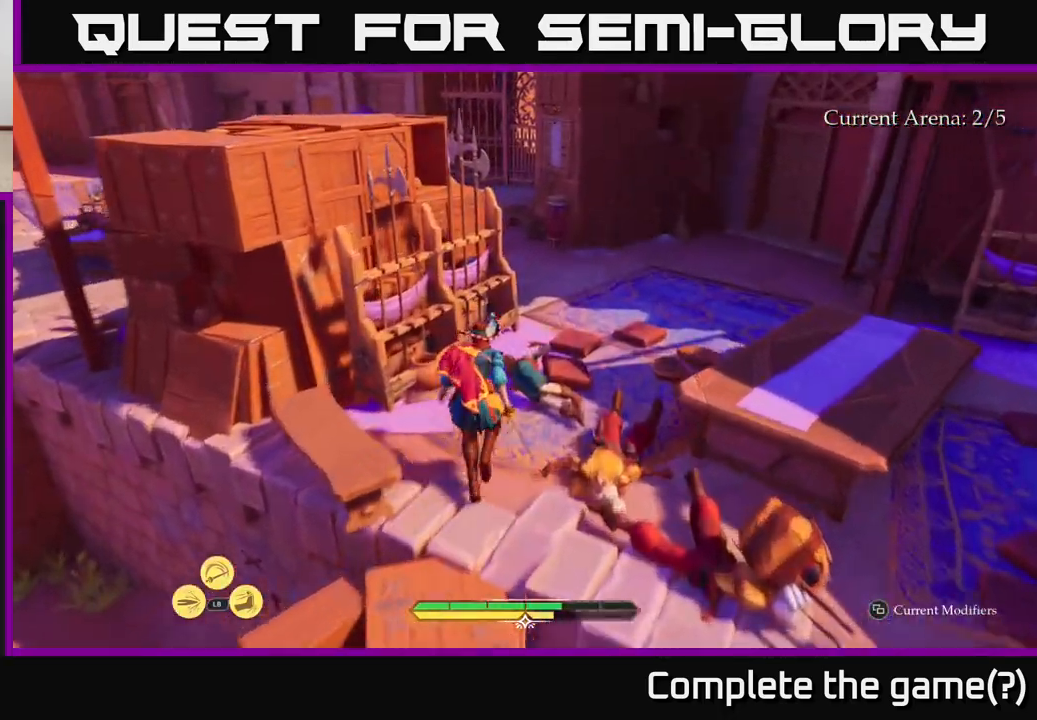
{"buttons": ["L2"], "left_stick": "up-right", "right_stick": "left", "events": [[100, "left_stick", "up-right"], [450, "right_stick", "left"]]}
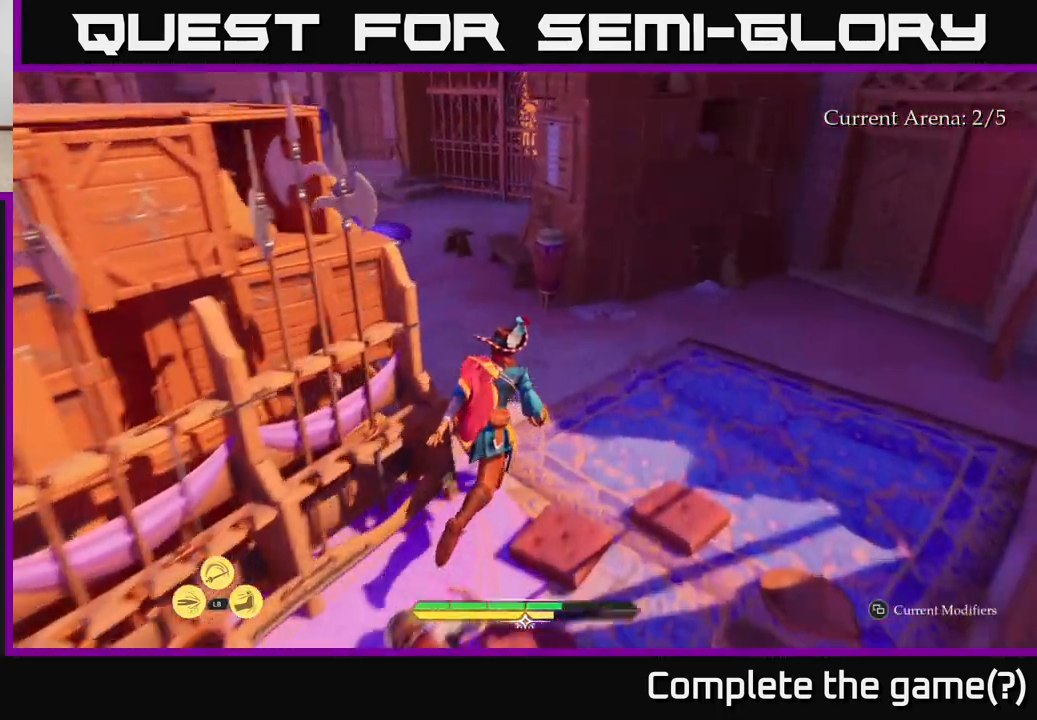
{"buttons": ["L2"], "left_stick": "up", "right_stick": "center", "events": [[67, "left_stick", "up"], [383, "right_stick", "center"]]}
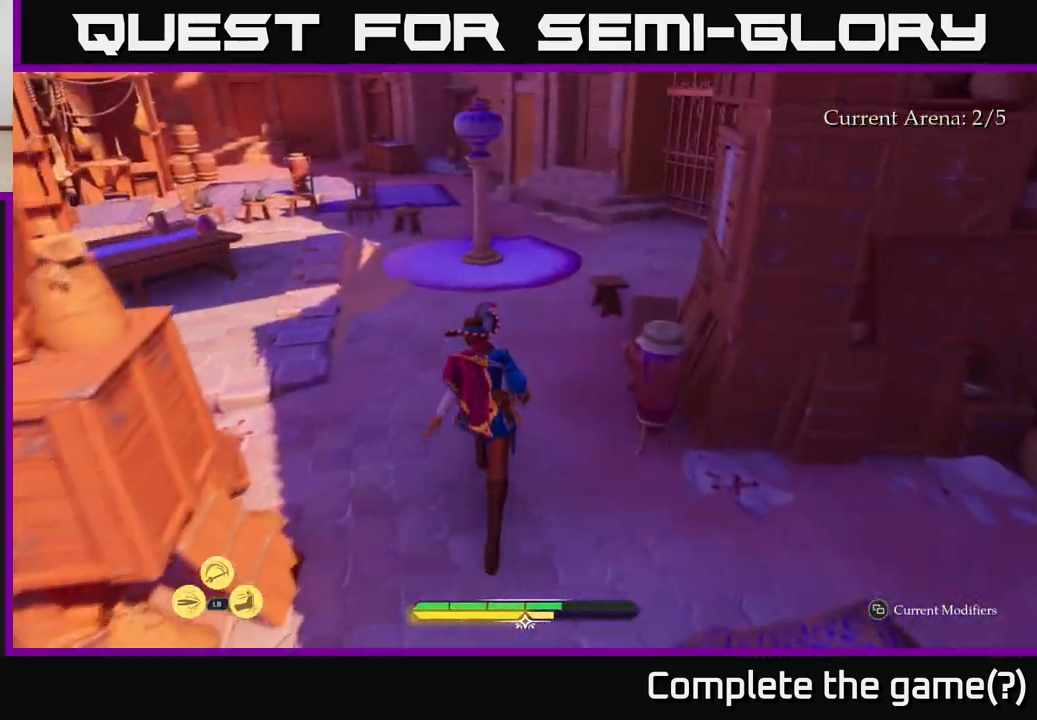
{"buttons": ["L2"], "left_stick": "up", "right_stick": "center", "events": [[217, "right_stick", "up-left"], [233, "left_stick", "up-left"], [383, "left_stick", "up"], [500, "right_stick", "center"]]}
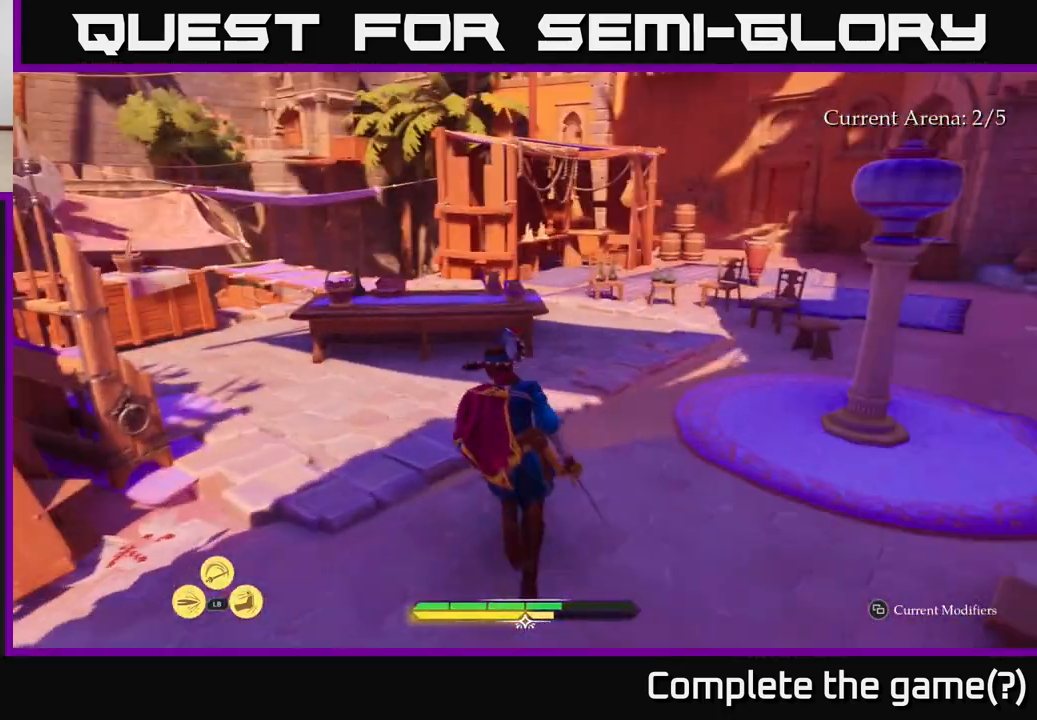
{"buttons": ["L2"], "left_stick": "up", "right_stick": "center", "events": []}
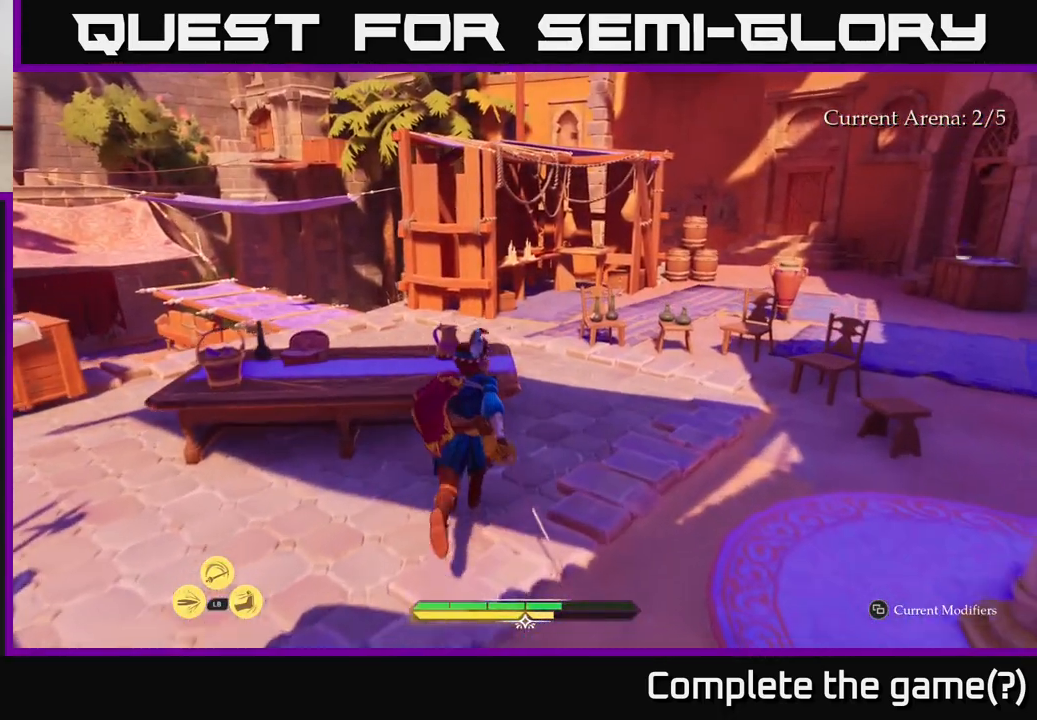
{"buttons": ["L2"], "left_stick": "left", "right_stick": "left", "events": [[133, "L2", "up"], [150, "right_stick", "down-left"], [167, "left_stick", "center"], [183, "R1", "down"], [250, "right_stick", "left"], [283, "left_stick", "left"], [300, "R1", "up"], [417, "L2", "down"]]}
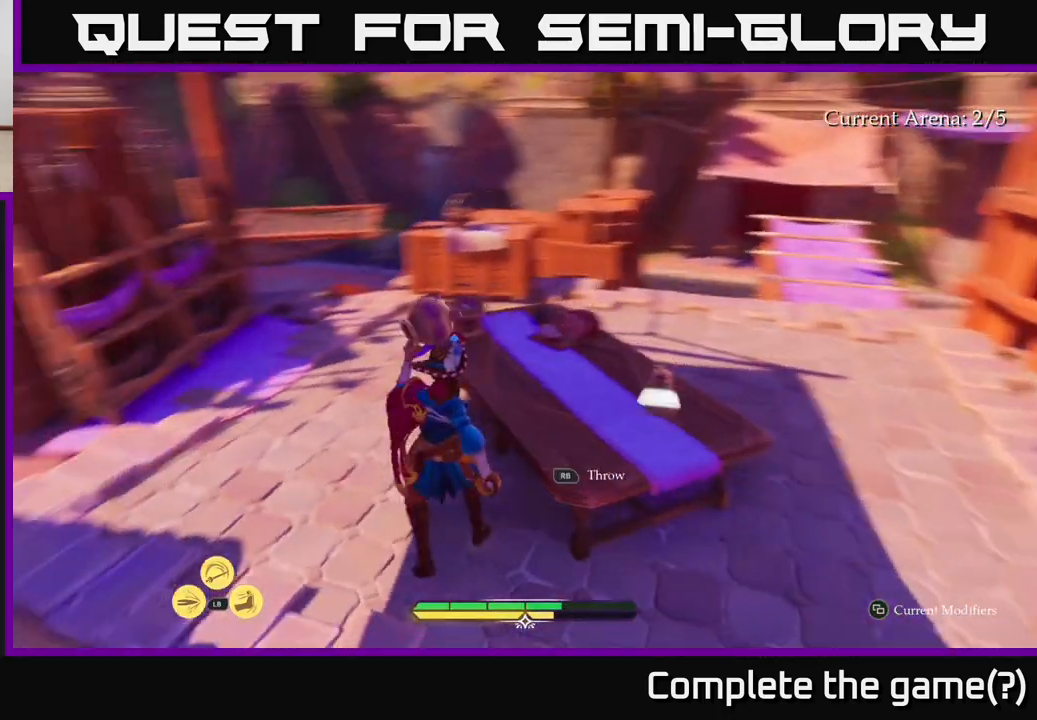
{"buttons": ["L2"], "left_stick": "up", "right_stick": "center", "events": [[217, "left_stick", "up-left"], [217, "right_stick", "up-left"], [350, "left_stick", "up"], [400, "right_stick", "center"]]}
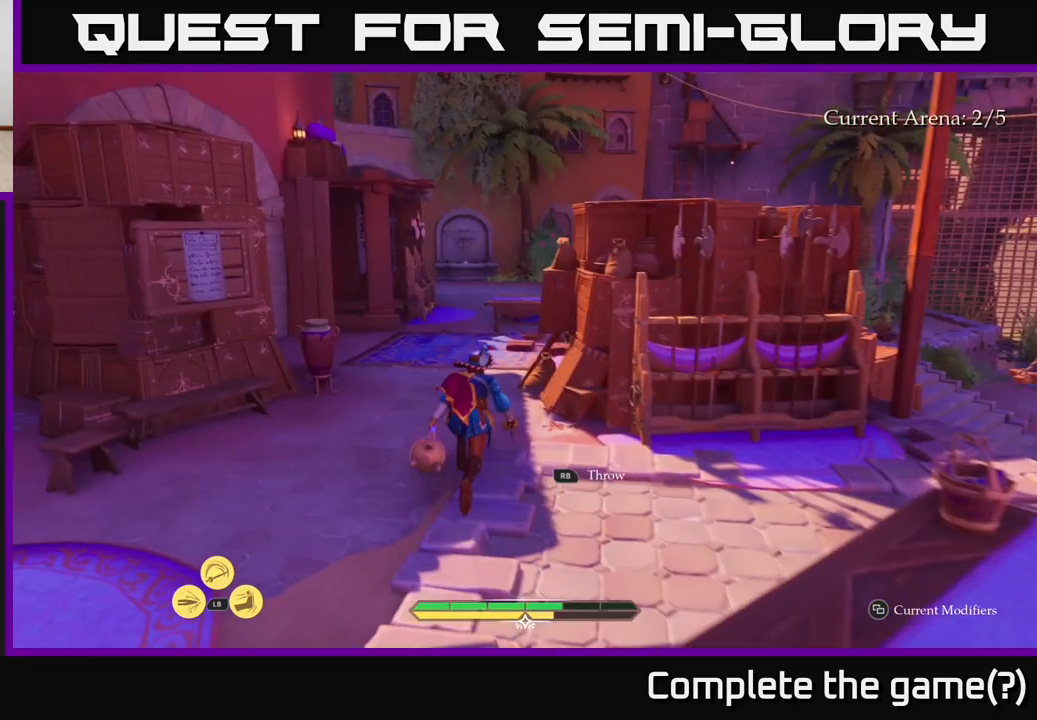
{"buttons": ["L2"], "left_stick": "up", "right_stick": "center", "events": [[67, "left_stick", "center"], [200, "left_stick", "up"]]}
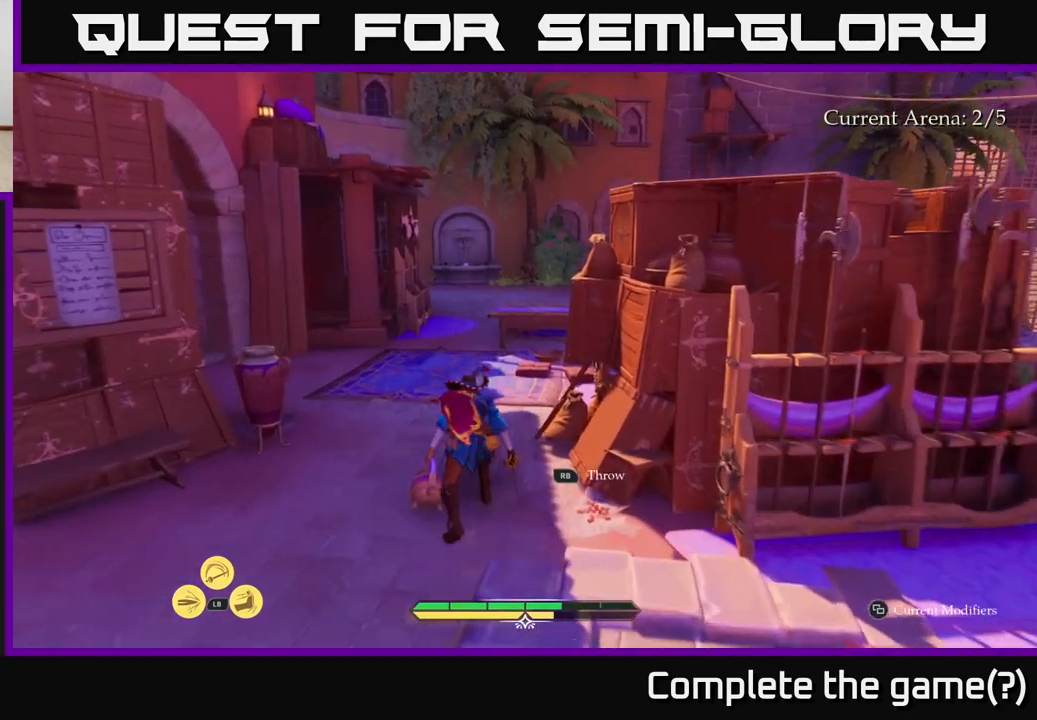
{"buttons": ["L2"], "left_stick": "up-left", "right_stick": "right", "events": [[267, "right_stick", "right"], [317, "left_stick", "up-left"]]}
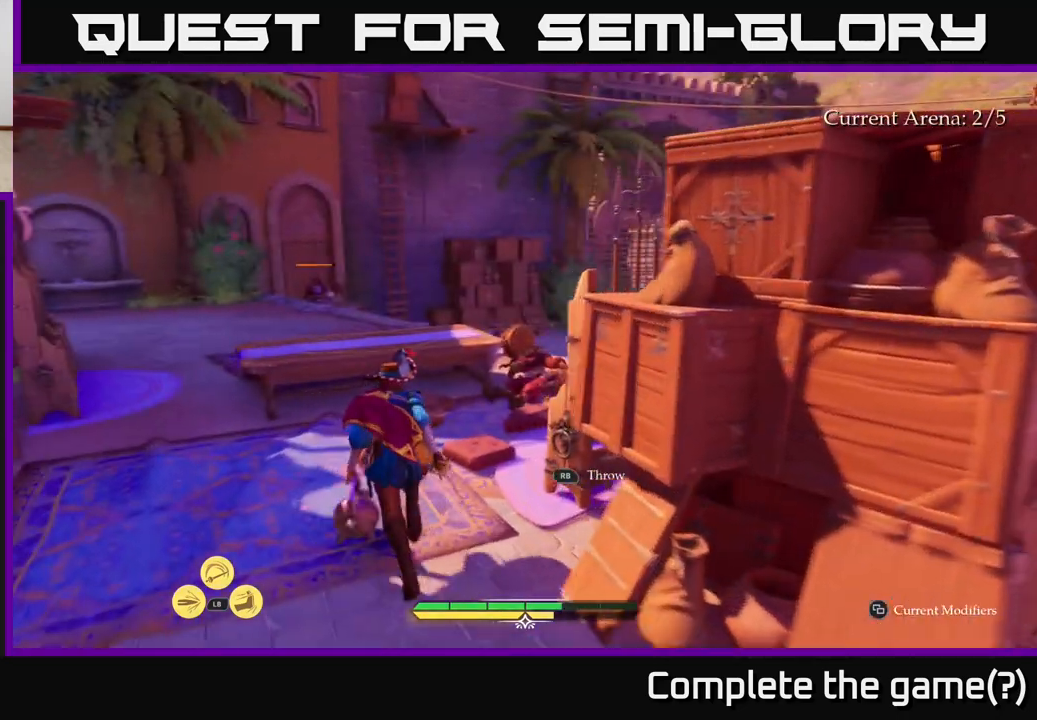
{"buttons": ["L2"], "left_stick": "up-left", "right_stick": "down-left", "events": [[17, "right_stick", "center"], [500, "right_stick", "down-left"]]}
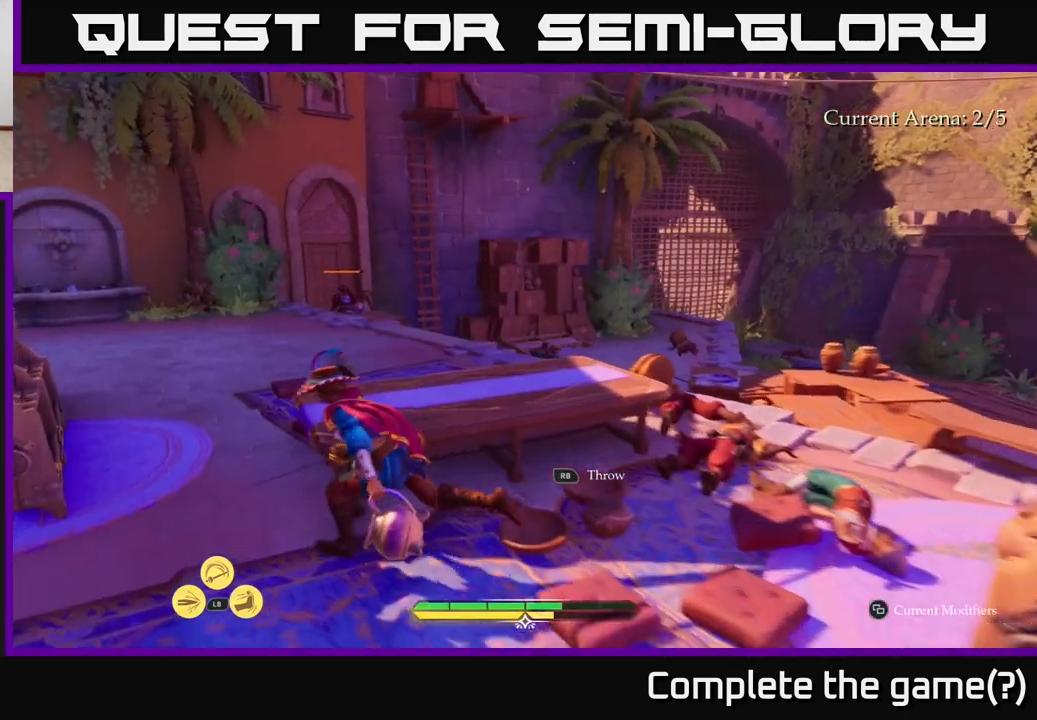
{"buttons": ["L2"], "left_stick": "up", "right_stick": "center", "events": [[167, "right_stick", "center"], [283, "left_stick", "up"]]}
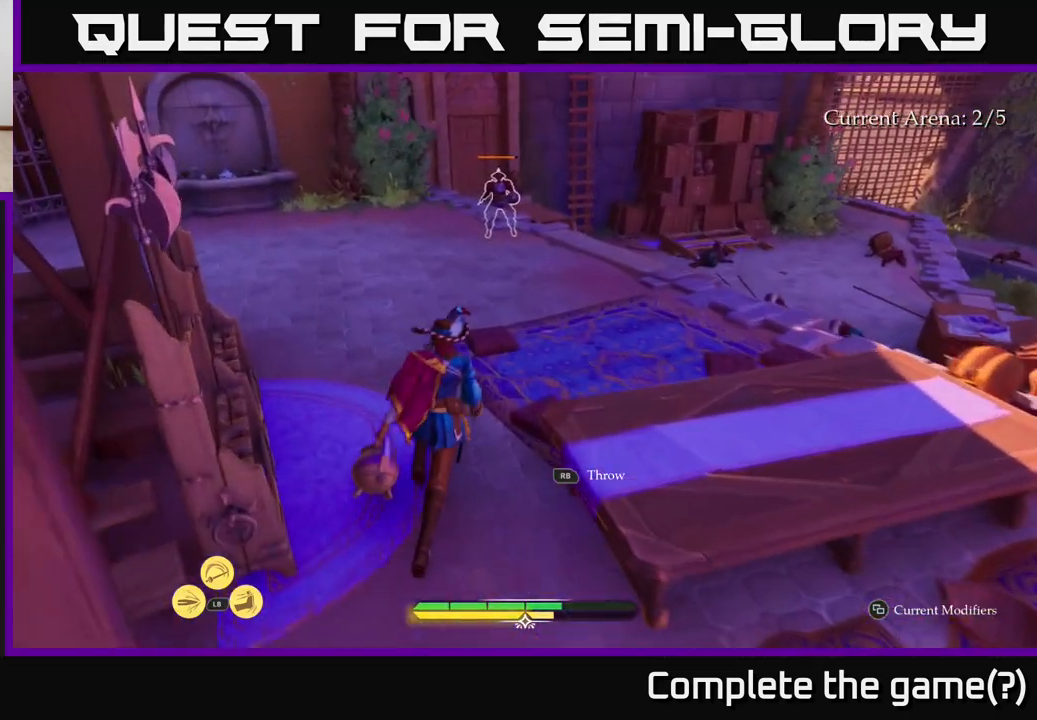
{"buttons": ["L2"], "left_stick": "up", "right_stick": "center", "events": [[367, "R1", "down"], [467, "R1", "up"]]}
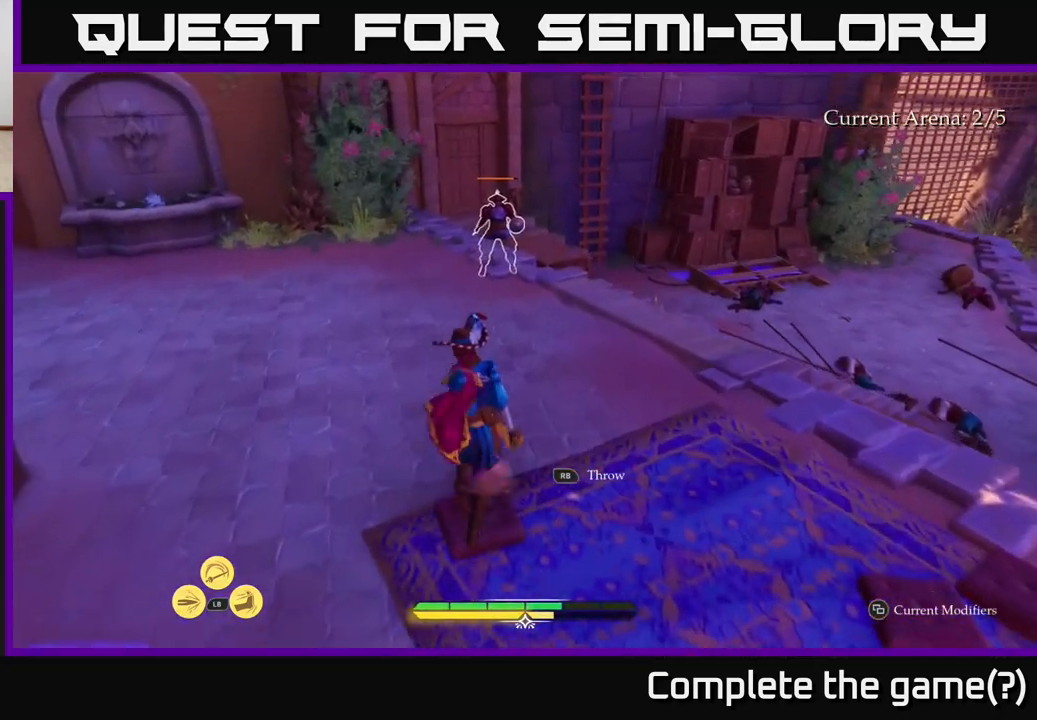
{"buttons": [], "left_stick": "up", "right_stick": "center", "events": [[133, "L2", "up"], [167, "left_stick", "center"], [400, "left_stick", "up"]]}
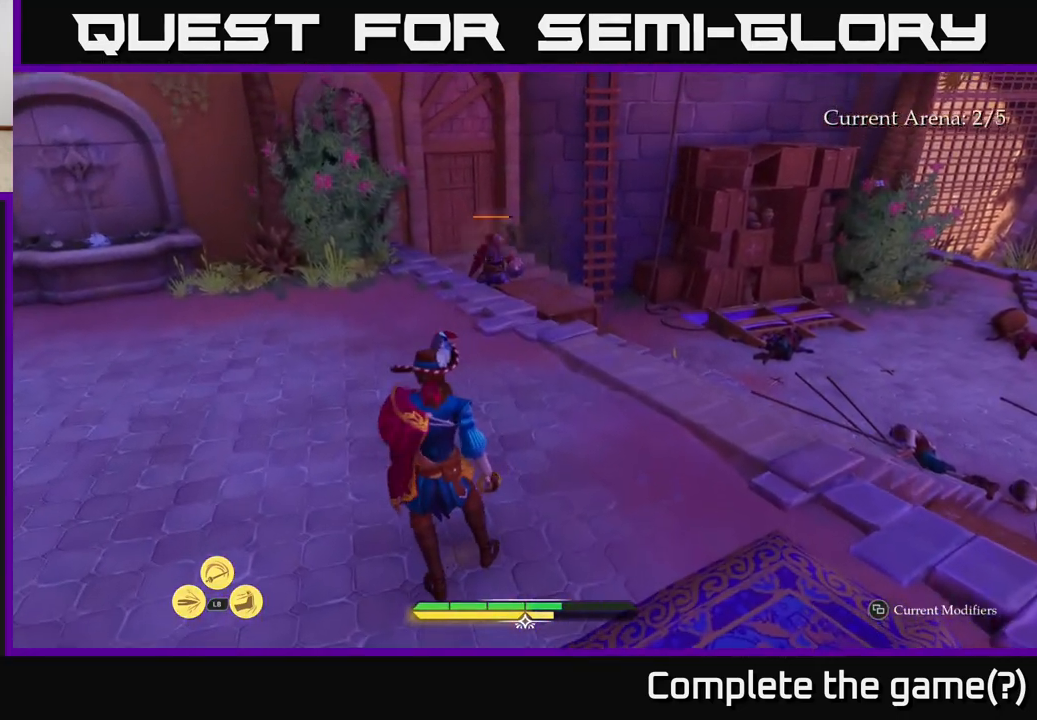
{"buttons": ["L2"], "left_stick": "up", "right_stick": "center", "events": [[500, "L2", "down"]]}
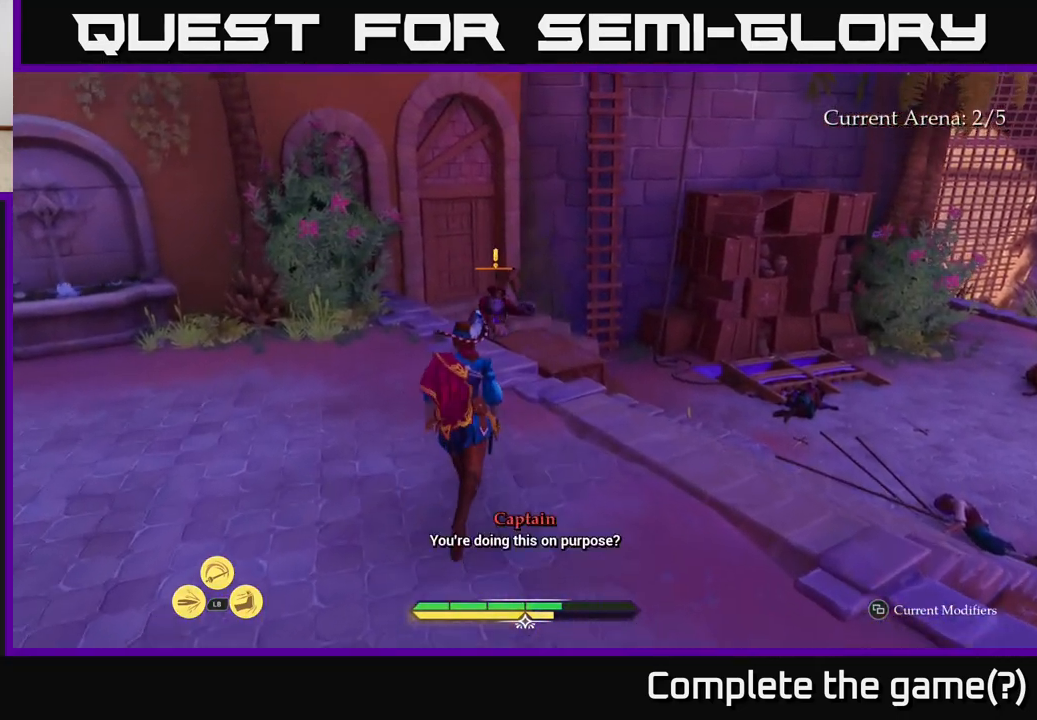
{"buttons": ["L2"], "left_stick": "up", "right_stick": "center", "events": [[217, "right_stick", "down"], [367, "right_stick", "center"]]}
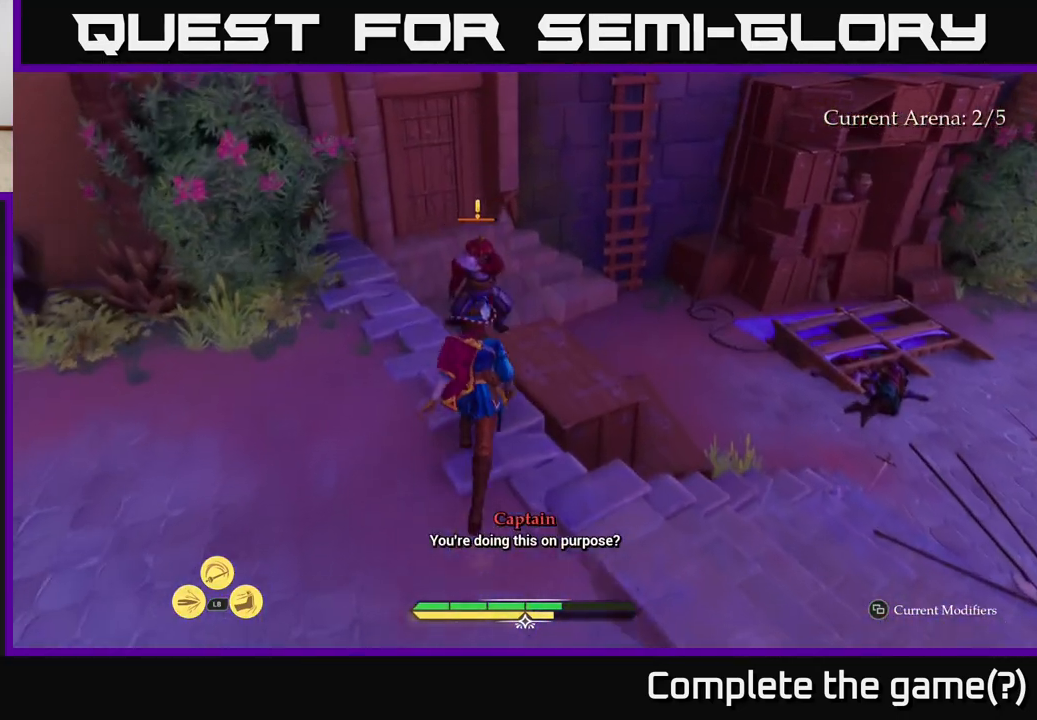
{"buttons": [], "left_stick": "center", "right_stick": "center", "events": [[33, "R2", "down"], [67, "L2", "up"], [100, "R2", "up"], [317, "left_stick", "center"]]}
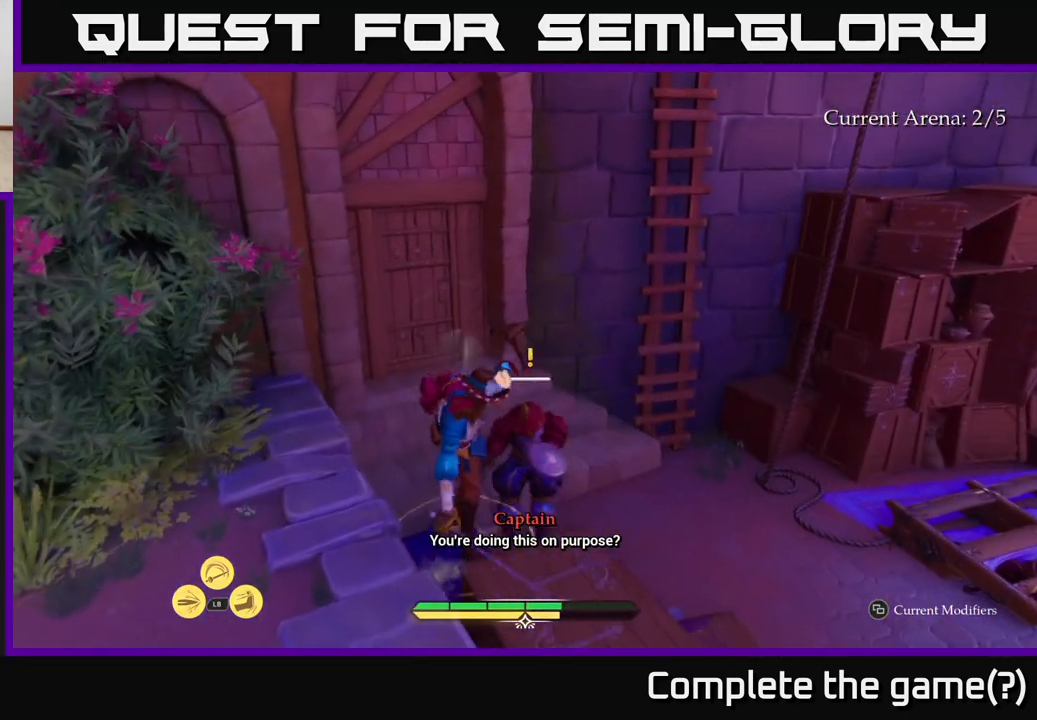
{"buttons": [], "left_stick": "up-right", "right_stick": "down-right", "events": [[350, "left_stick", "right"], [483, "left_stick", "up-right"], [500, "right_stick", "down-right"]]}
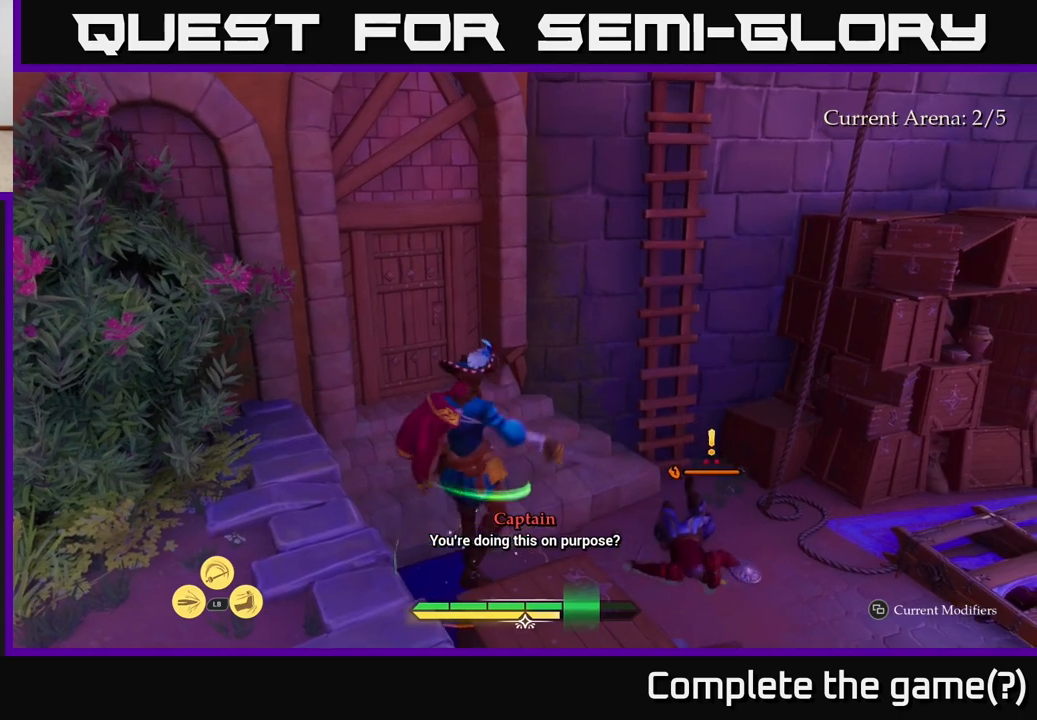
{"buttons": [], "left_stick": "up-right", "right_stick": "center", "events": [[233, "right_stick", "center"], [300, "L2", "down"], [483, "L2", "up"]]}
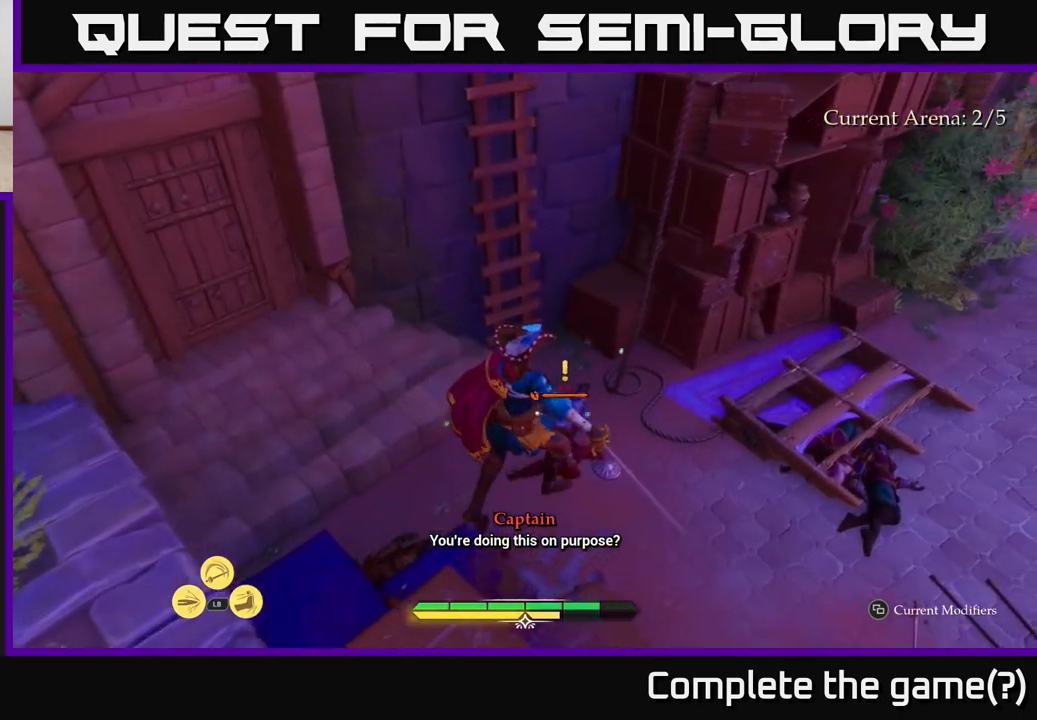
{"buttons": [], "left_stick": "center", "right_stick": "center", "events": [[17, "X", "down"], [100, "X", "up"], [200, "X", "down"], [200, "left_stick", "center"], [283, "X", "up"], [367, "X", "down"], [483, "X", "up"]]}
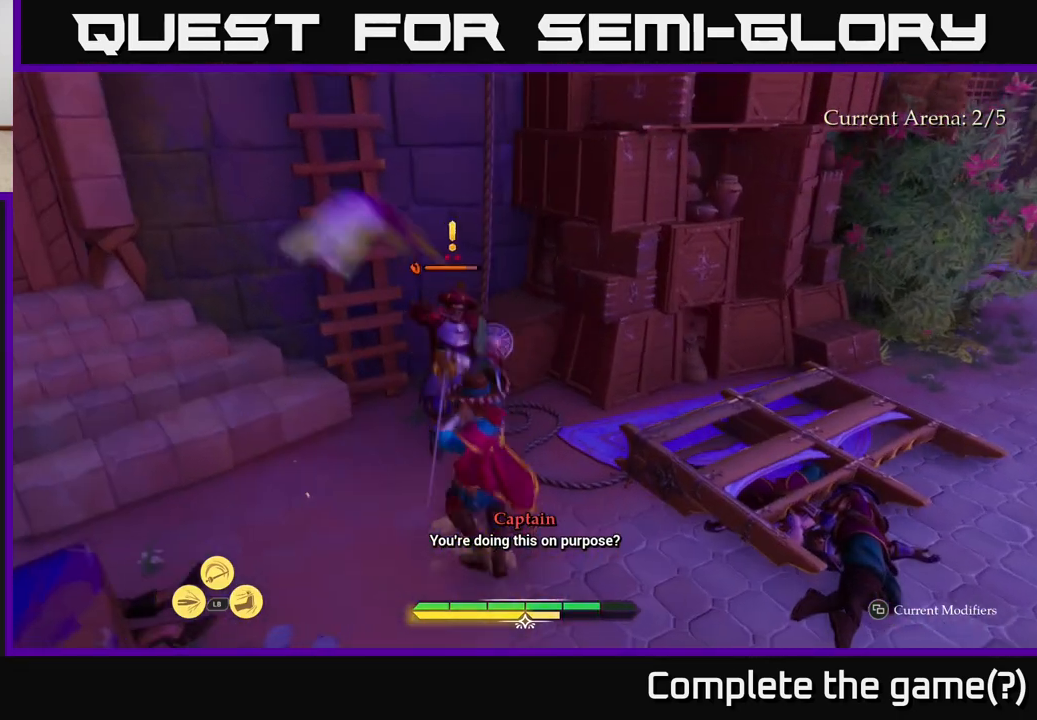
{"buttons": ["X"], "left_stick": "center", "right_stick": "center", "events": [[67, "X", "down"], [67, "left_stick", "left"], [117, "left_stick", "up-left"], [150, "X", "up"], [217, "left_stick", "up"], [267, "X", "down"], [350, "X", "up"], [450, "X", "down"], [450, "left_stick", "center"]]}
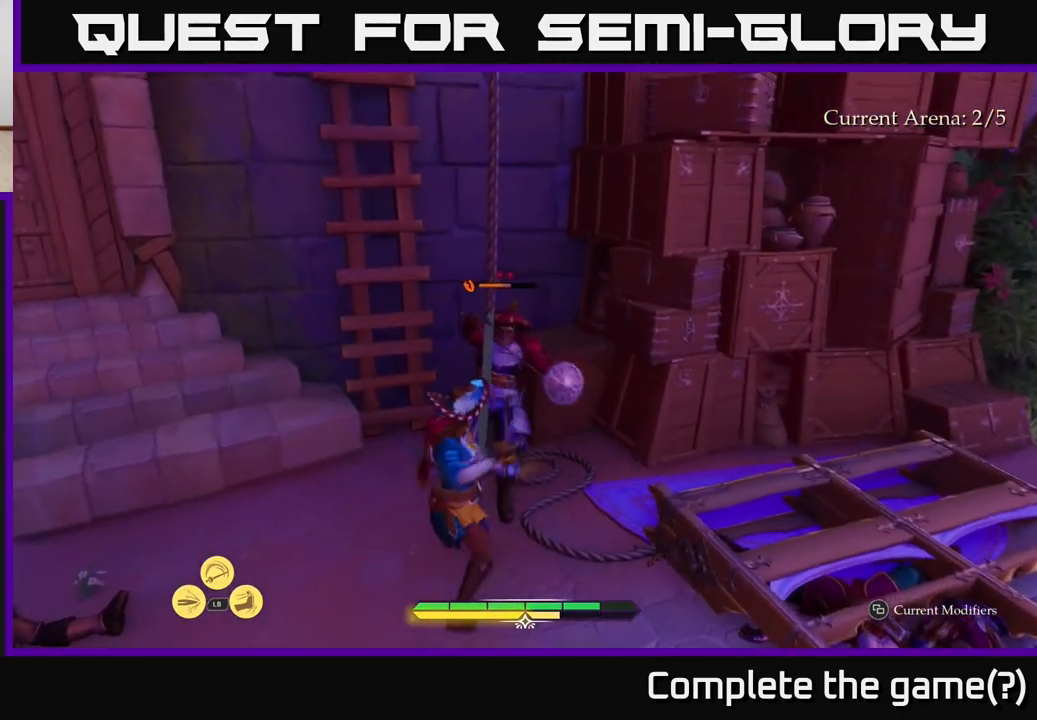
{"buttons": [], "left_stick": "center", "right_stick": "center", "events": [[17, "X", "up"], [117, "X", "down"], [233, "X", "up"], [317, "X", "down"], [433, "X", "up"]]}
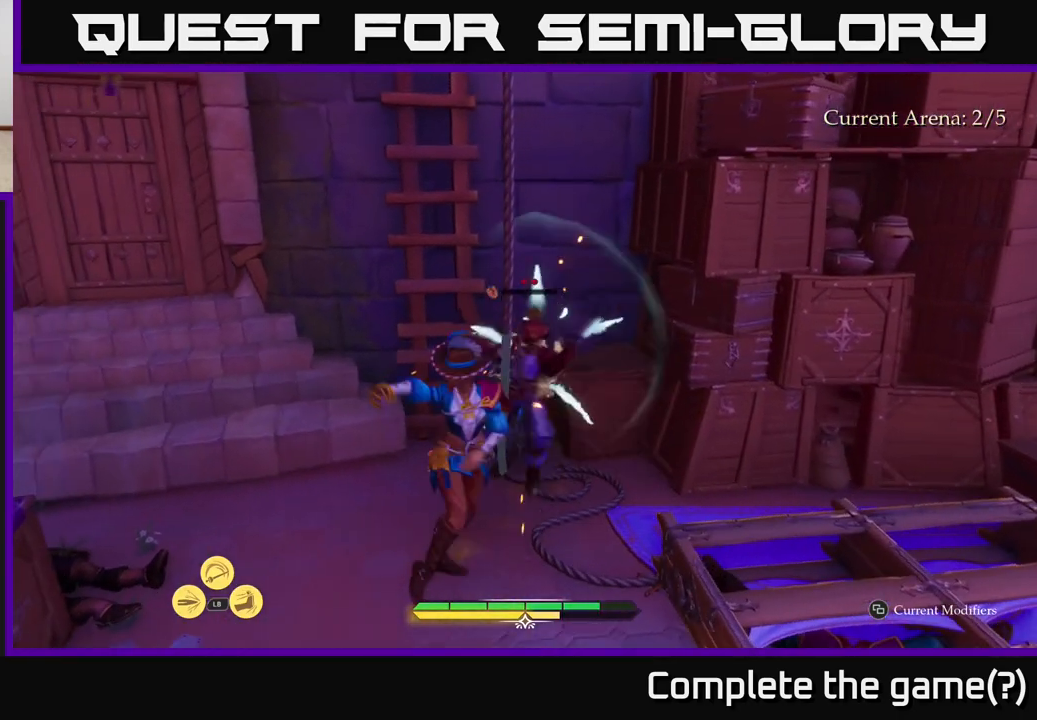
{"buttons": ["X"], "left_stick": "center", "right_stick": "center", "events": [[67, "X", "down"], [167, "X", "up"], [267, "X", "down"], [400, "X", "up"], [500, "X", "down"]]}